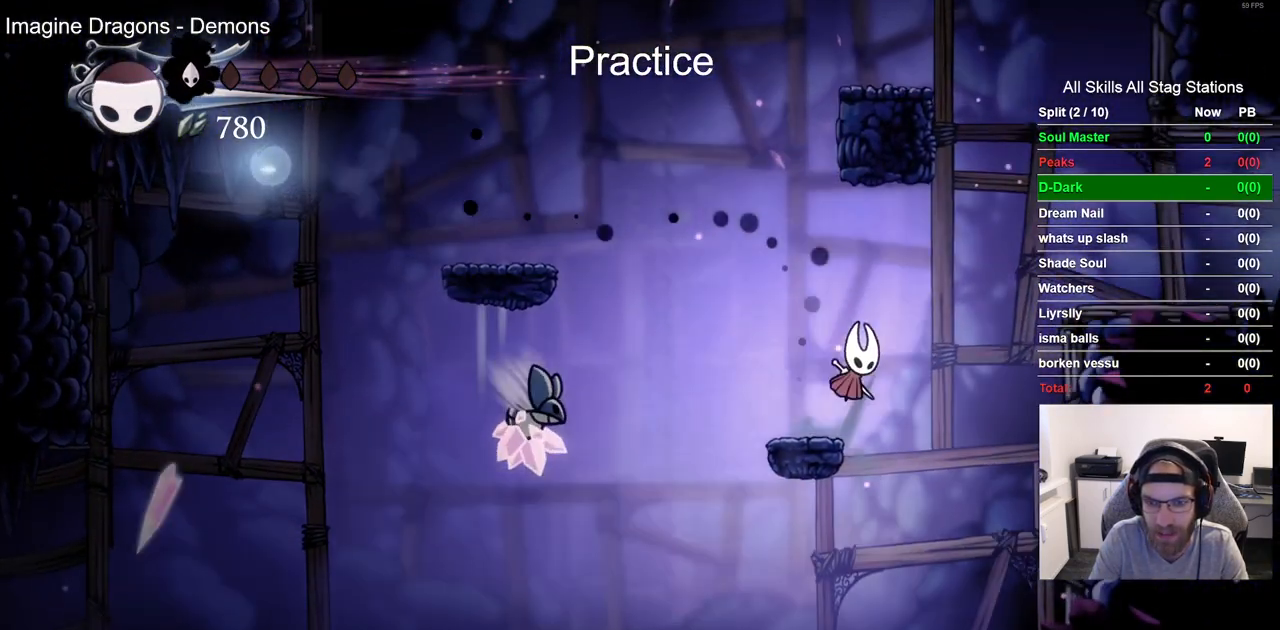
Gameplay with a controller (PlayStation layout); each line is a JSON object with the inputs held at the frame after it (dt_ms = milliseconds from this image to that frame). "events" lists button and stick changes between this image and that frame as [ms after this image, input, new state], when the widget could be followed in between. Not read: CROSS.
{"dt_ms": 500, "buttons": ["DPAD_RIGHT"], "left_stick": "center", "right_stick": "center", "events": [[167, "R2", "down"], [350, "R2", "up"]]}
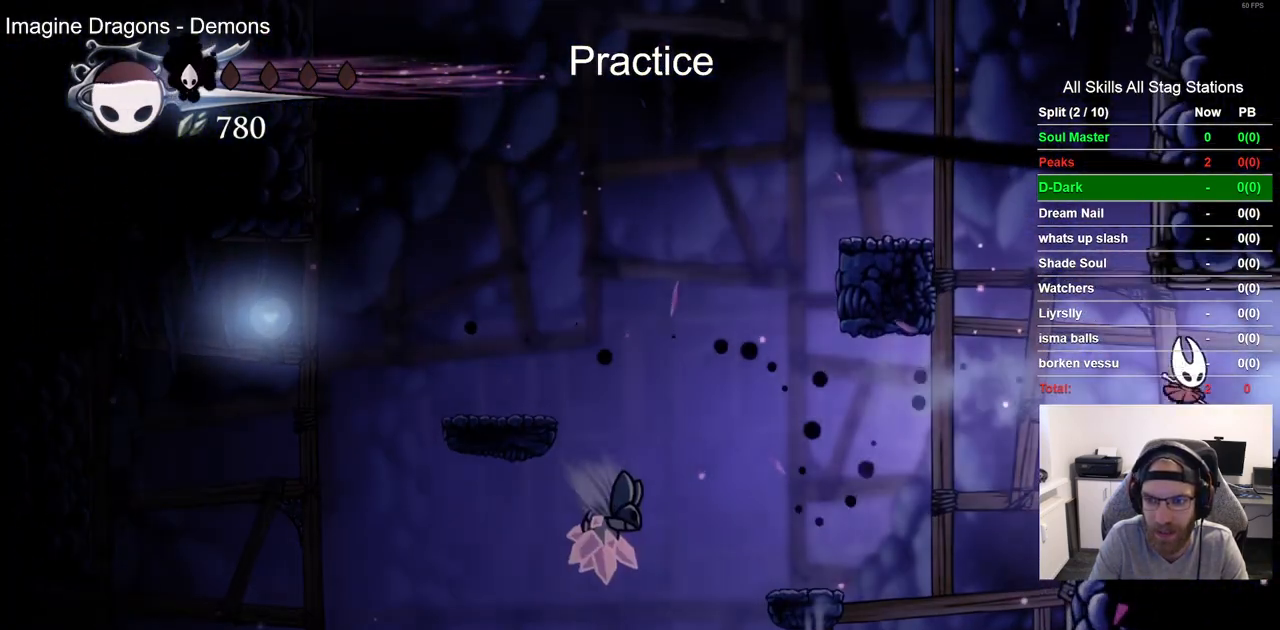
{"dt_ms": 500, "buttons": ["DPAD_RIGHT"], "left_stick": "center", "right_stick": "center", "events": [[200, "R2", "down"], [433, "R2", "up"]]}
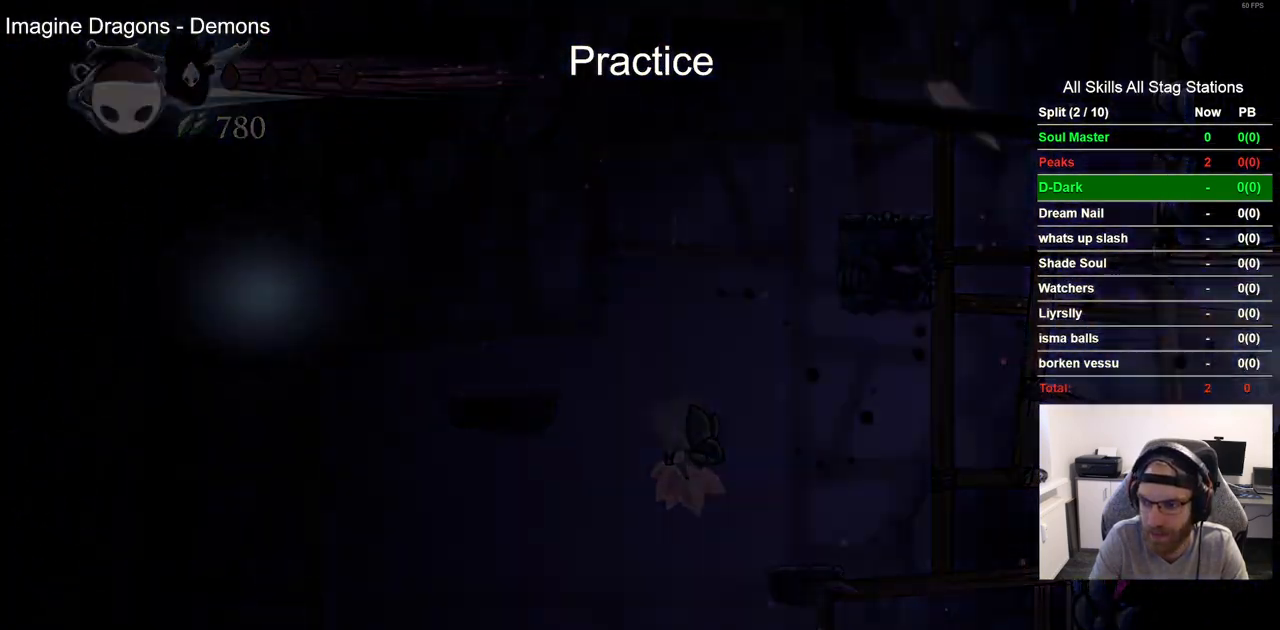
{"dt_ms": 500, "buttons": ["DPAD_RIGHT"], "left_stick": "center", "right_stick": "center", "events": []}
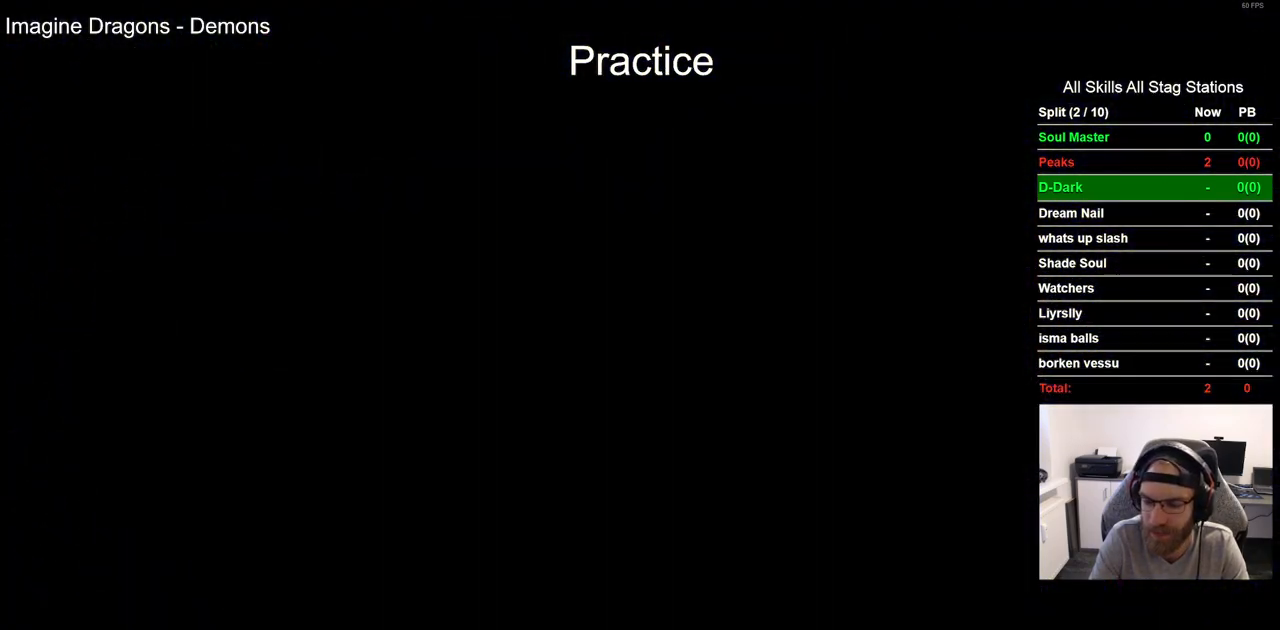
{"dt_ms": 500, "buttons": ["DPAD_RIGHT"], "left_stick": "center", "right_stick": "center", "events": []}
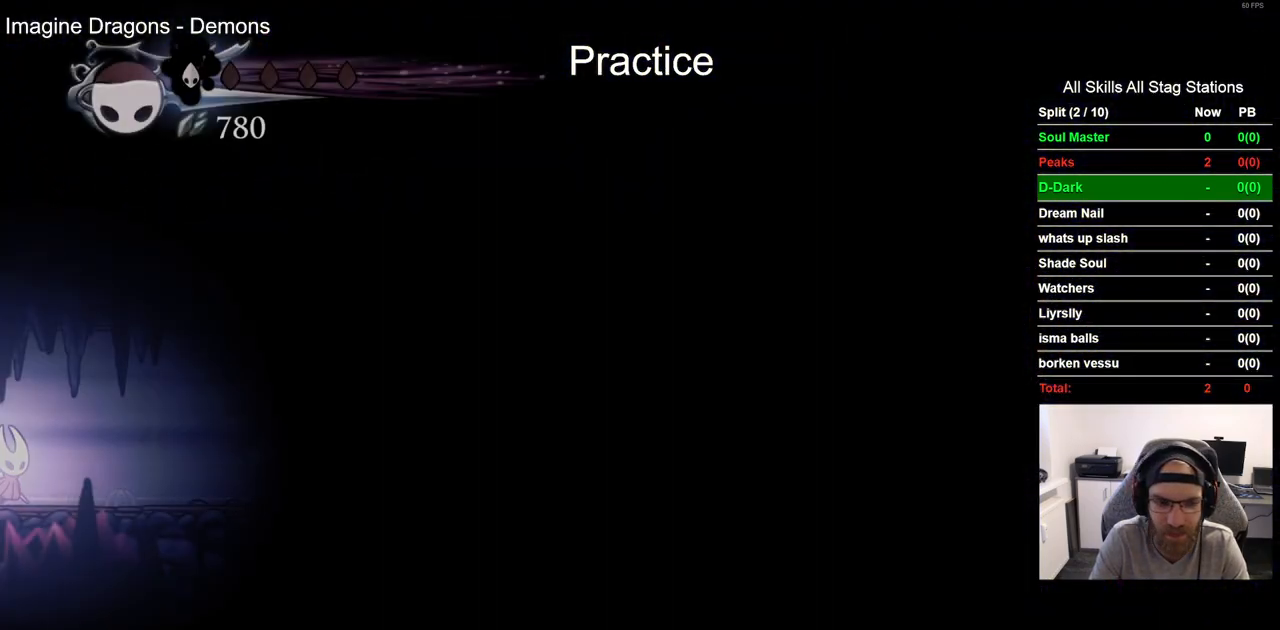
{"dt_ms": 500, "buttons": ["DPAD_RIGHT"], "left_stick": "center", "right_stick": "center", "events": []}
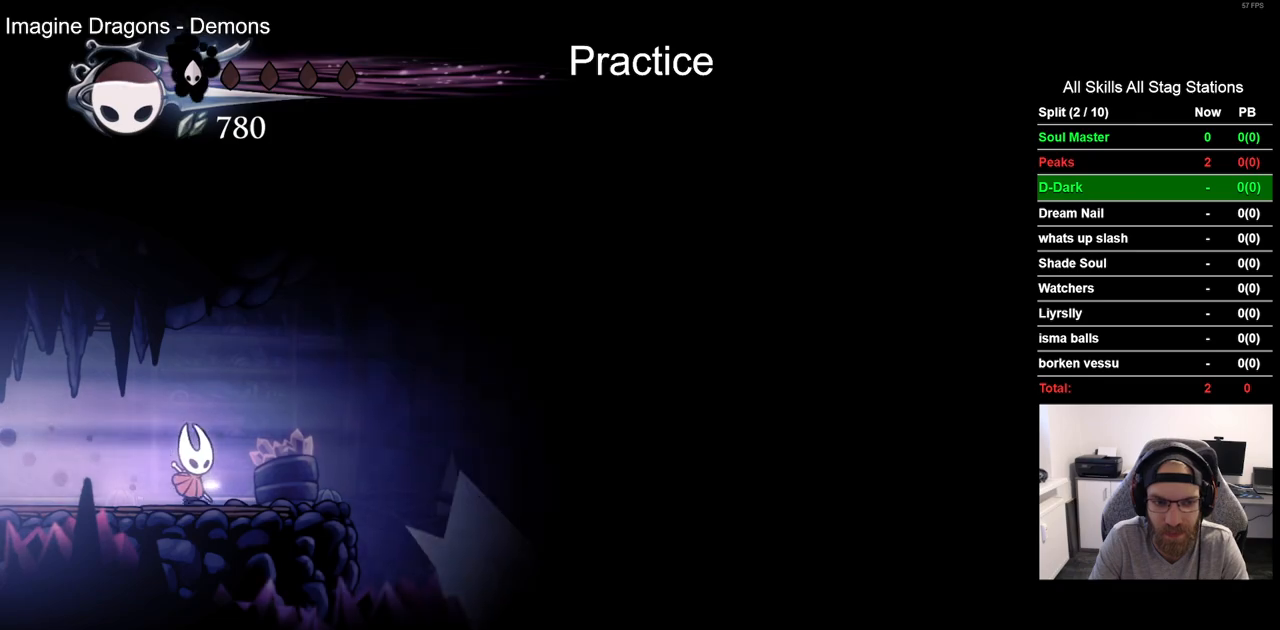
{"dt_ms": 500, "buttons": ["DPAD_RIGHT"], "left_stick": "center", "right_stick": "center", "events": []}
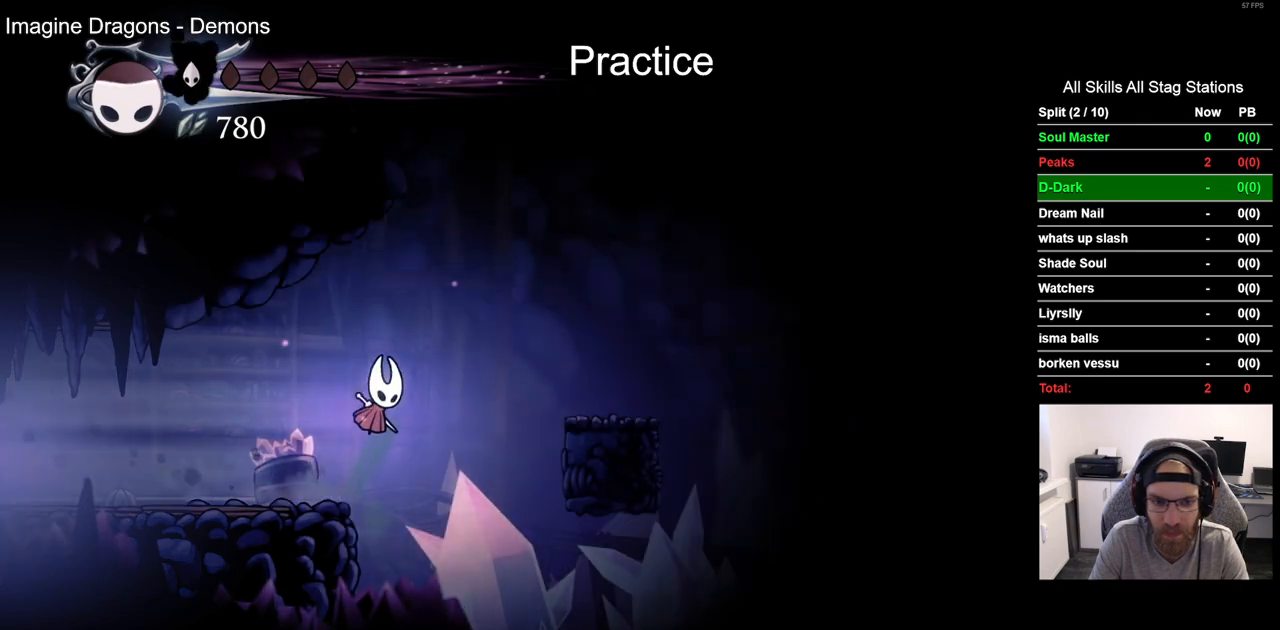
{"dt_ms": 500, "buttons": ["DPAD_RIGHT"], "left_stick": "center", "right_stick": "center", "events": []}
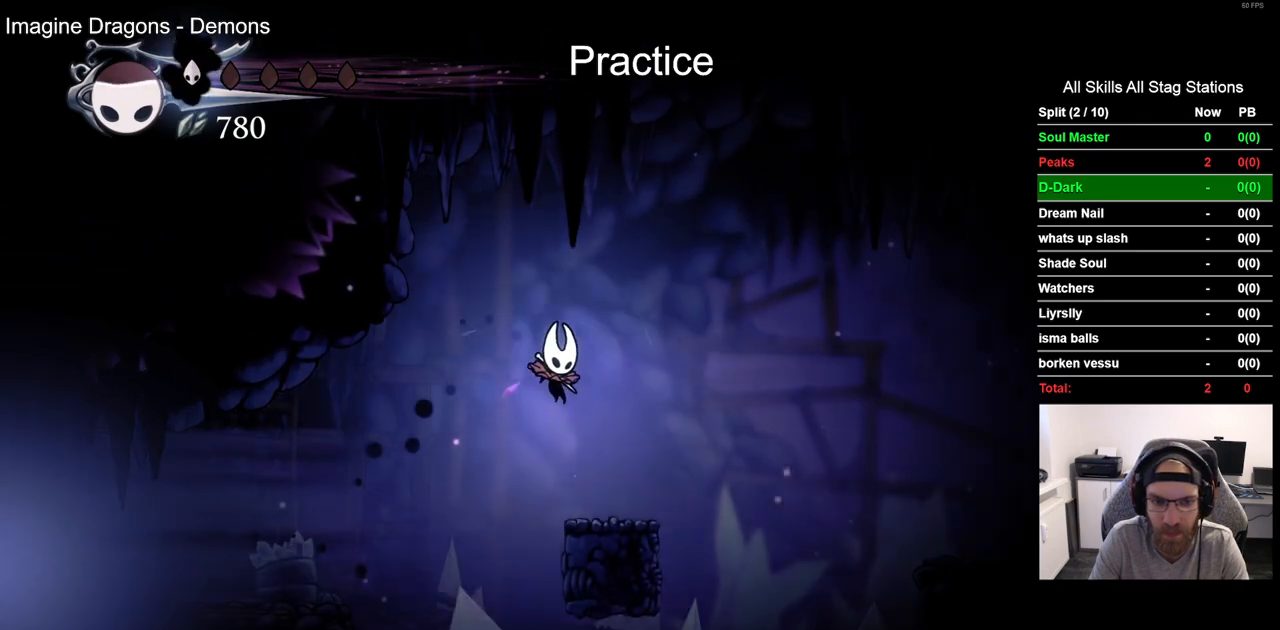
{"dt_ms": 500, "buttons": ["DPAD_RIGHT"], "left_stick": "center", "right_stick": "center", "events": [[217, "R2", "down"], [467, "R2", "up"]]}
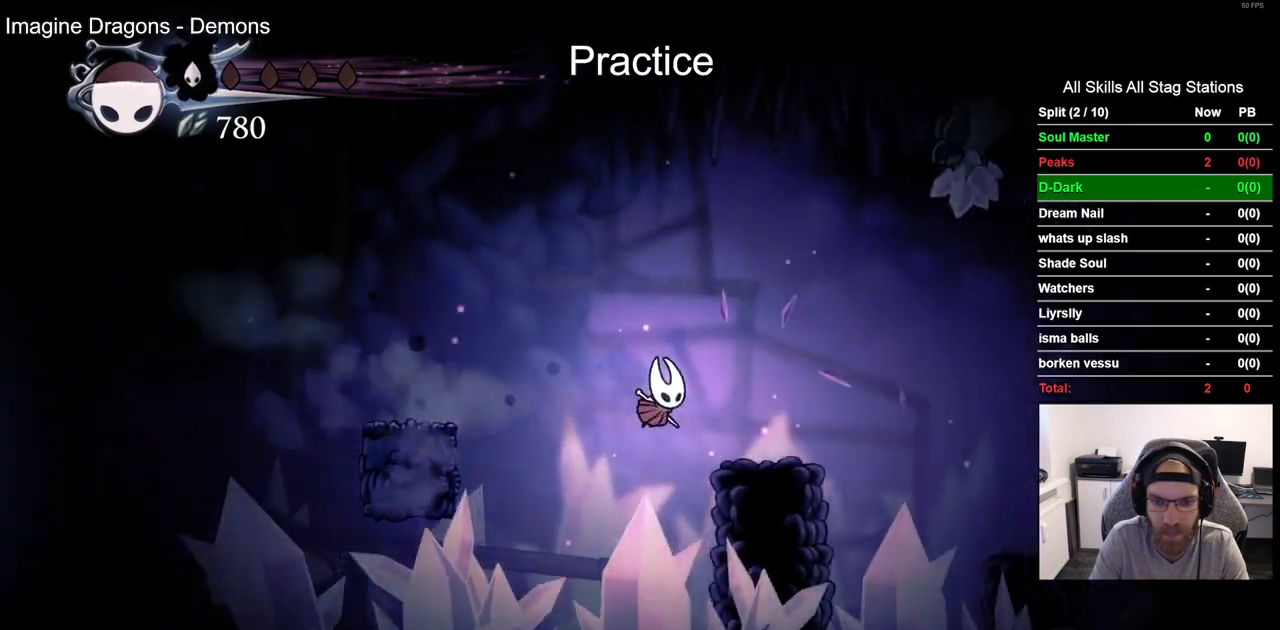
{"dt_ms": 1000, "buttons": ["DPAD_UP", "DPAD_LEFT"], "left_stick": "center", "right_stick": "center"}
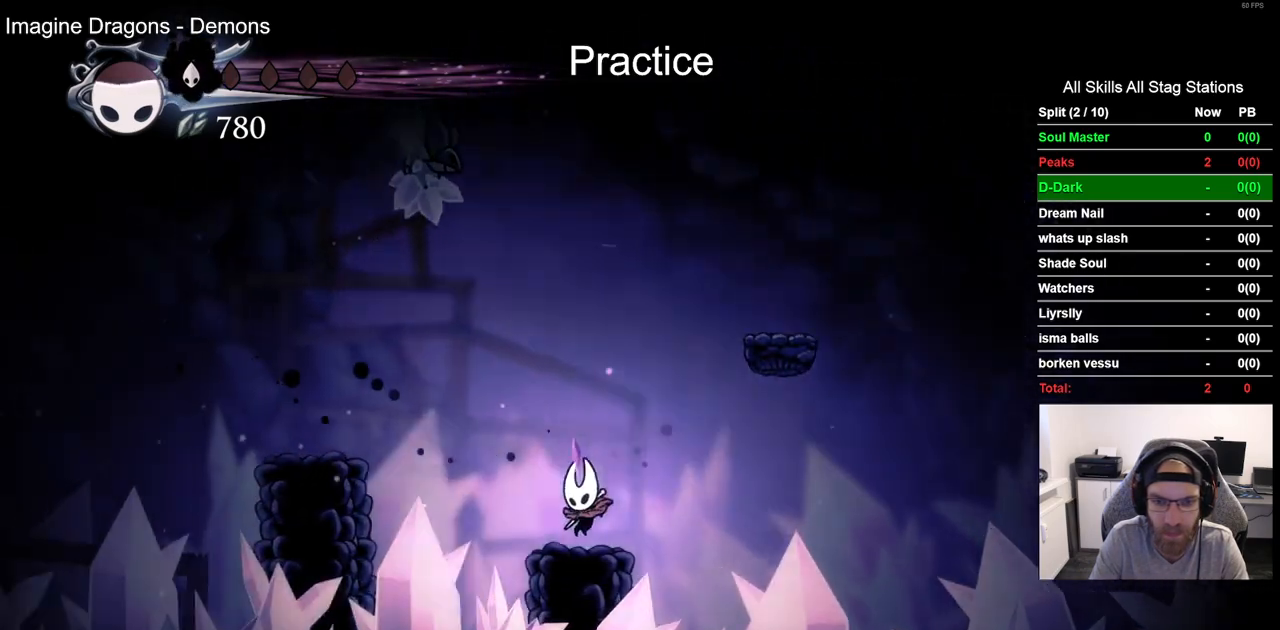
{"dt_ms": 500, "buttons": ["DPAD_RIGHT"], "left_stick": "center", "right_stick": "center", "events": [[33, "DPAD_LEFT", "up"], [33, "DPAD_UP", "up"], [83, "DPAD_RIGHT", "down"]]}
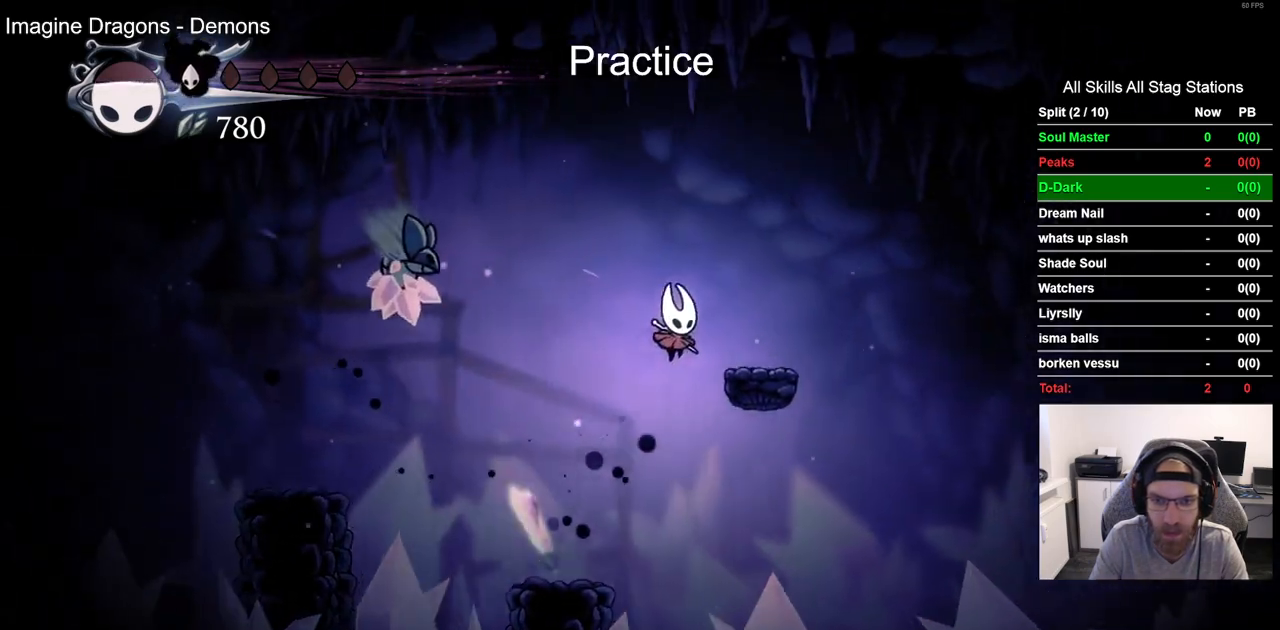
{"dt_ms": 500, "buttons": ["DPAD_RIGHT"], "left_stick": "center", "right_stick": "center"}
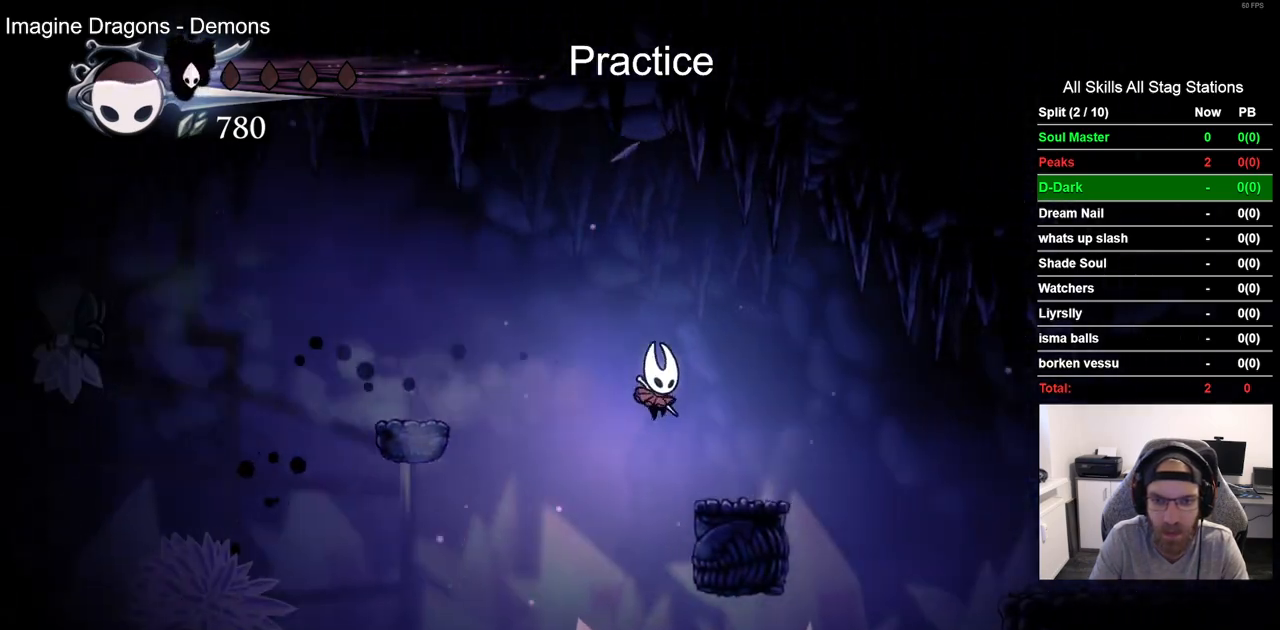
{"dt_ms": 500, "buttons": ["DPAD_RIGHT"], "left_stick": "center", "right_stick": "center", "events": [[283, "R2", "down"], [483, "R2", "up"]]}
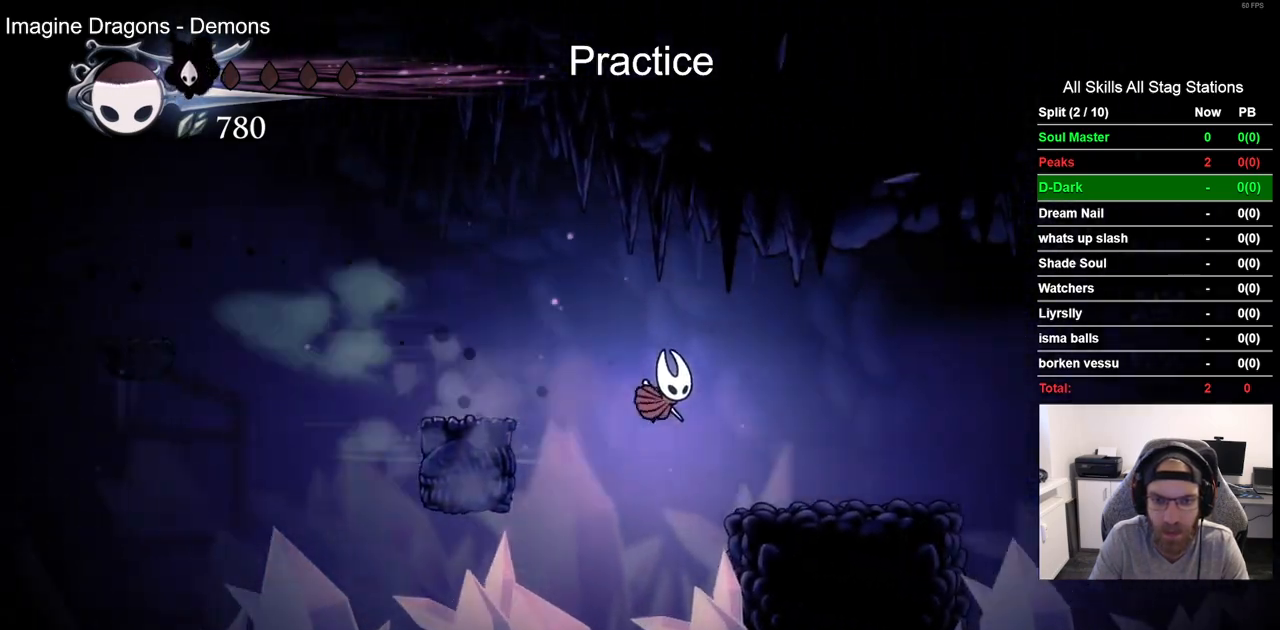
{"dt_ms": 500, "buttons": ["DPAD_RIGHT"], "left_stick": "center", "right_stick": "center", "events": []}
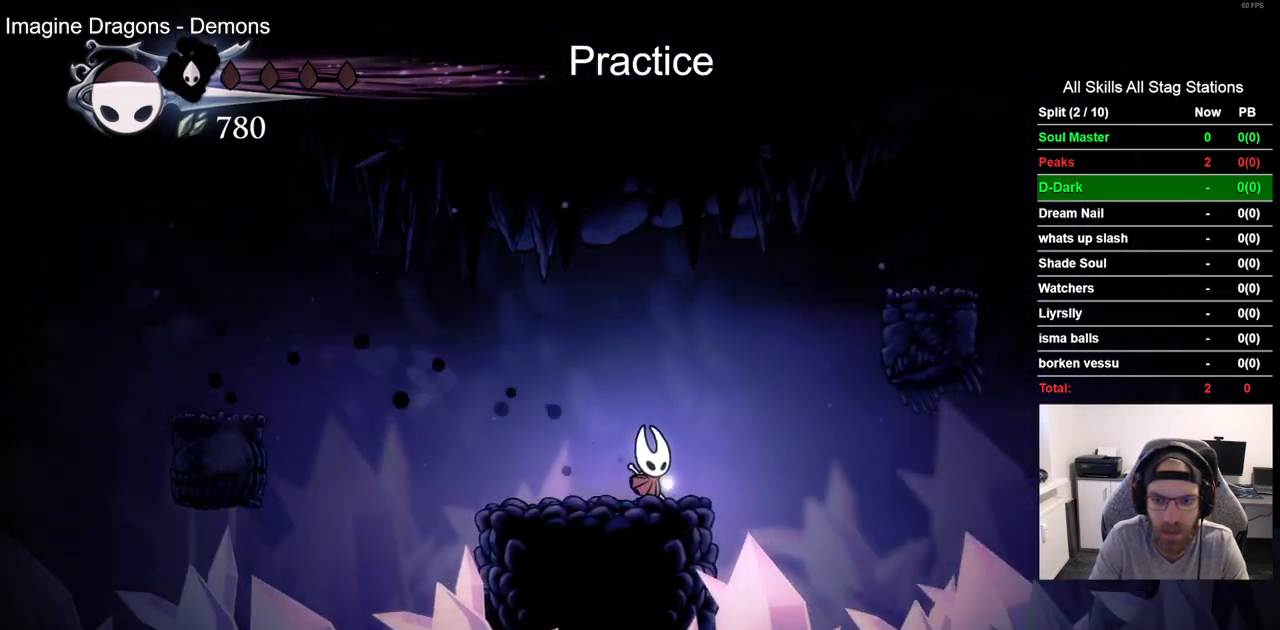
{"dt_ms": 500, "buttons": ["DPAD_RIGHT"], "left_stick": "center", "right_stick": "center", "events": []}
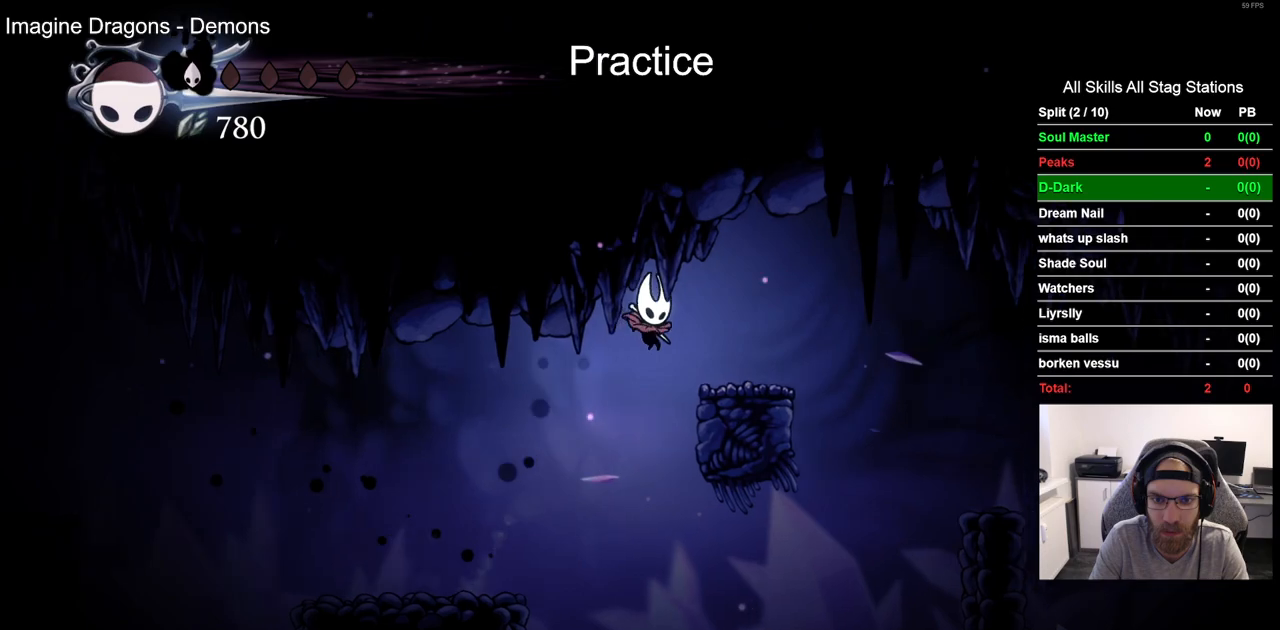
{"dt_ms": 500, "buttons": ["DPAD_RIGHT"], "left_stick": "center", "right_stick": "center", "events": [[250, "R2", "down"], [450, "R2", "up"]]}
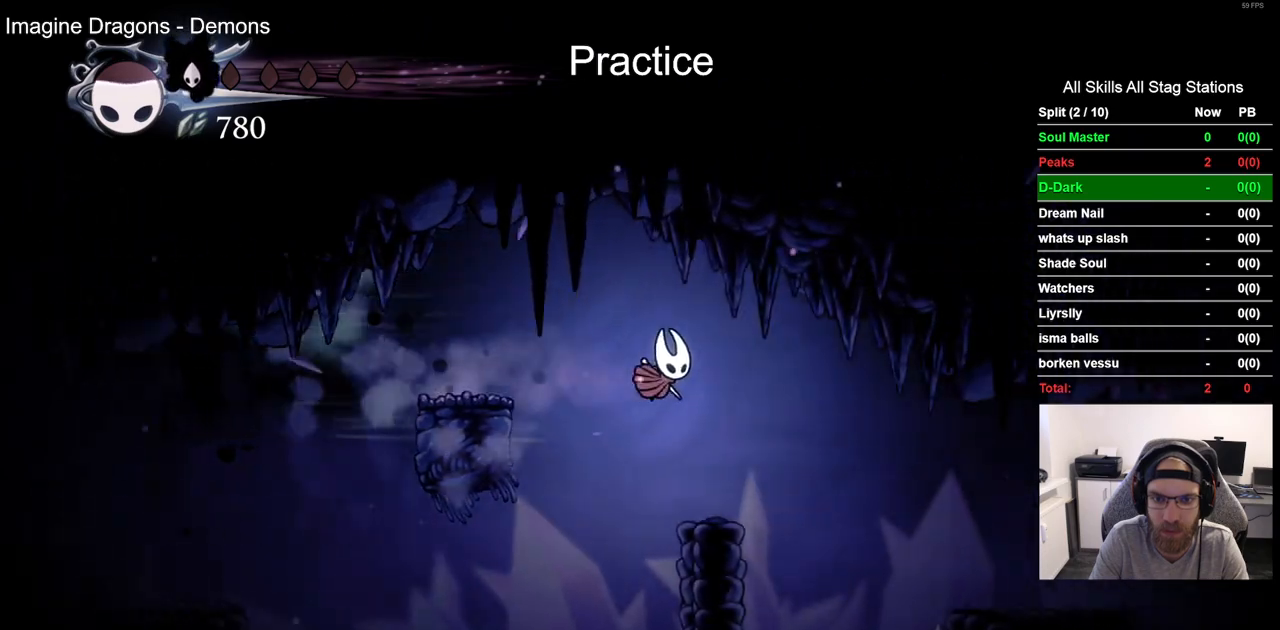
{"dt_ms": 500, "buttons": ["R2", "DPAD_RIGHT"], "left_stick": "center", "right_stick": "center", "events": [[267, "DPAD_RIGHT", "up"], [417, "DPAD_RIGHT", "down"], [433, "R2", "down"]]}
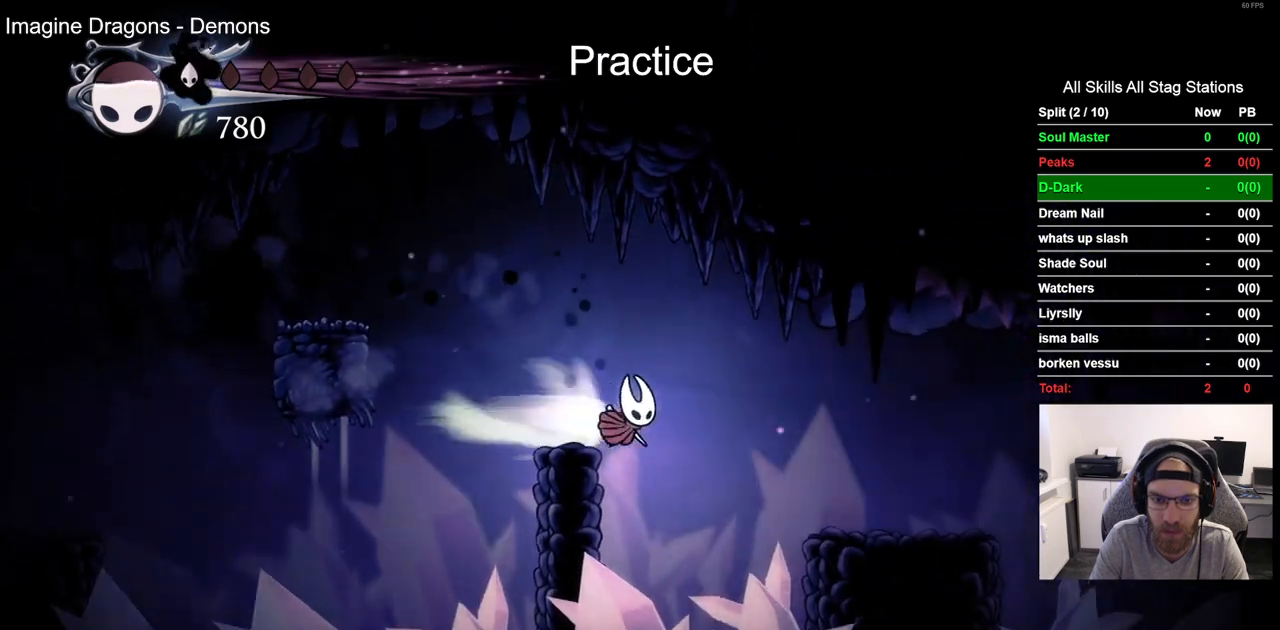
{"dt_ms": 500, "buttons": ["DPAD_RIGHT"], "left_stick": "center", "right_stick": "center", "events": [[100, "R2", "up"]]}
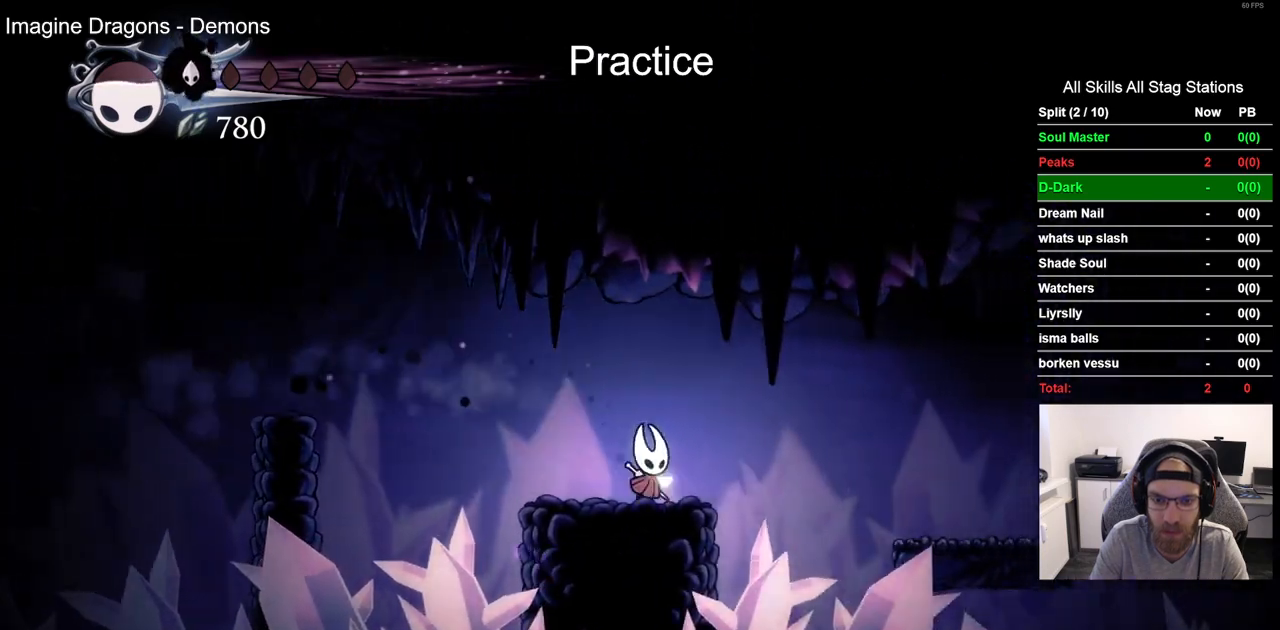
{"dt_ms": 500, "buttons": ["DPAD_RIGHT"], "left_stick": "center", "right_stick": "center", "events": [[200, "R2", "down"], [383, "R2", "up"]]}
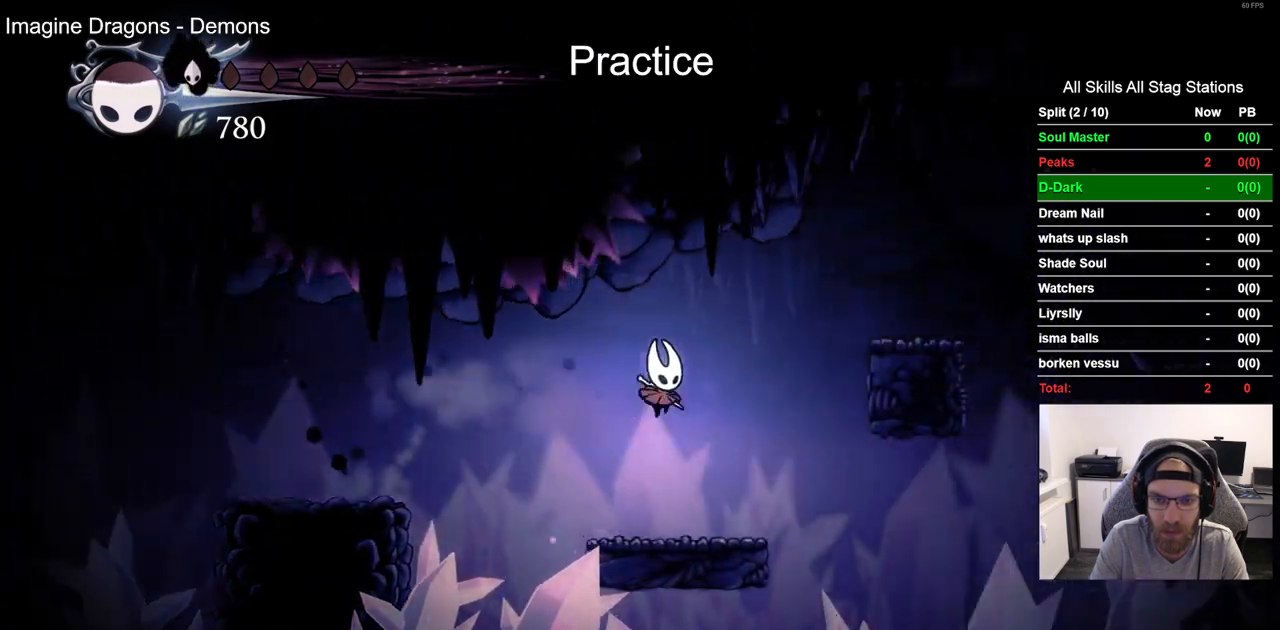
{"dt_ms": 500, "buttons": ["DPAD_RIGHT"], "left_stick": "center", "right_stick": "center", "events": []}
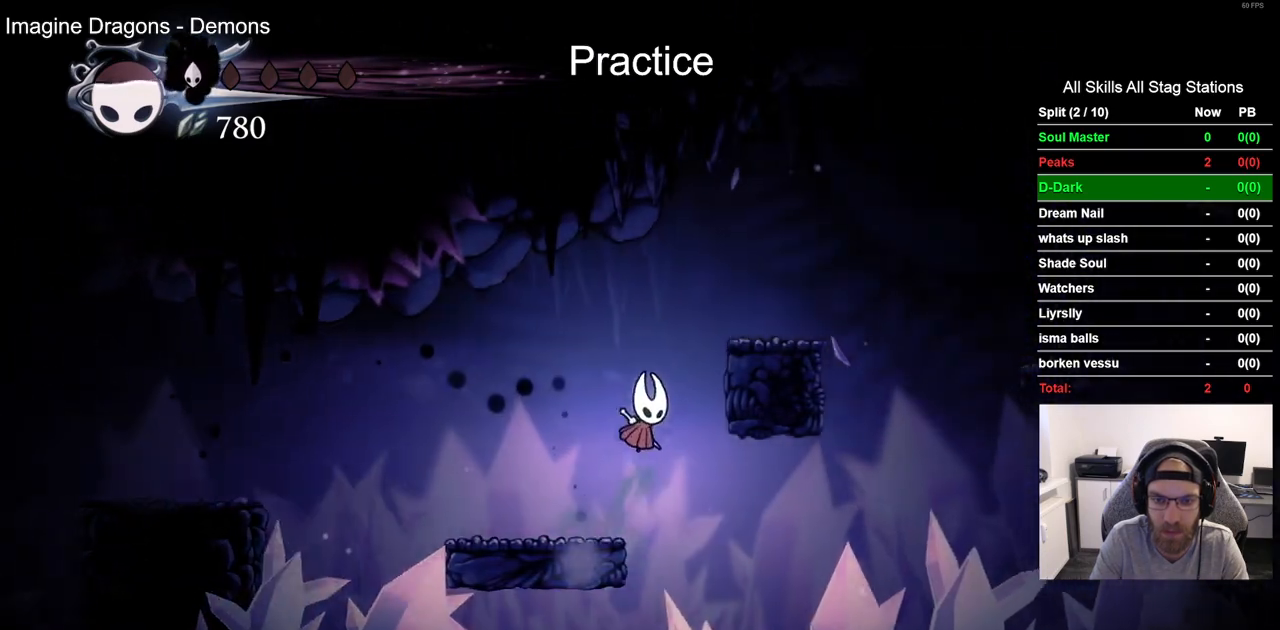
{"dt_ms": 500, "buttons": ["DPAD_RIGHT"], "left_stick": "center", "right_stick": "center", "events": []}
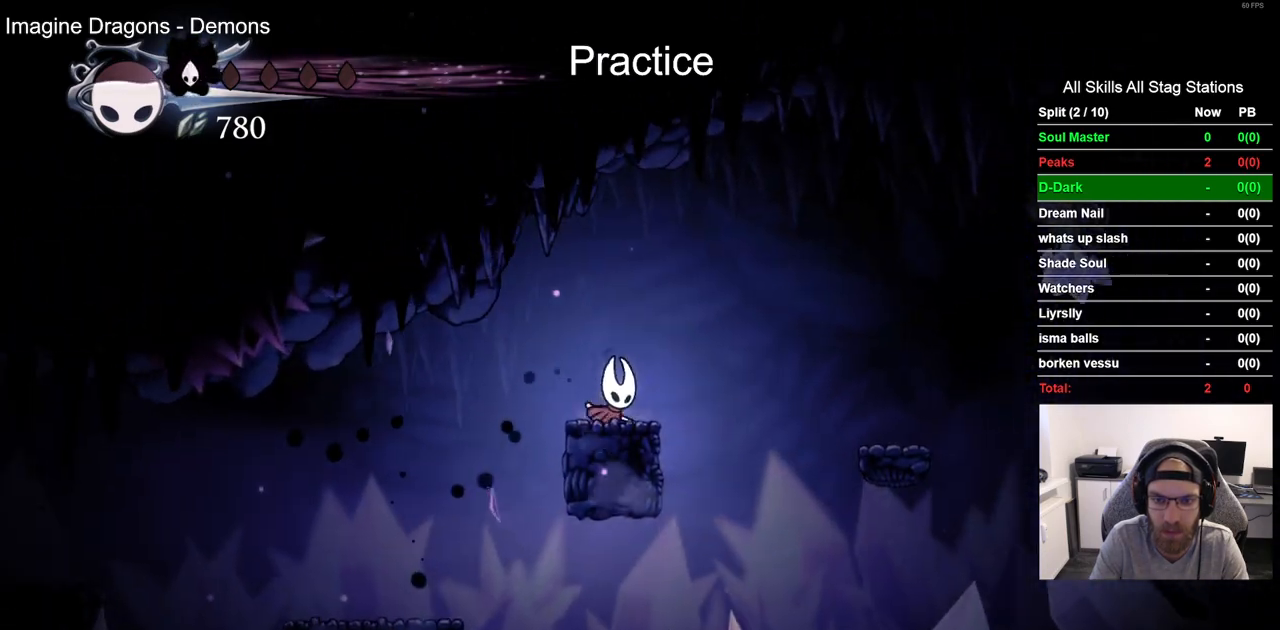
{"dt_ms": 500, "buttons": ["DPAD_RIGHT"], "left_stick": "center", "right_stick": "center", "events": [[17, "R2", "down"], [317, "R2", "up"]]}
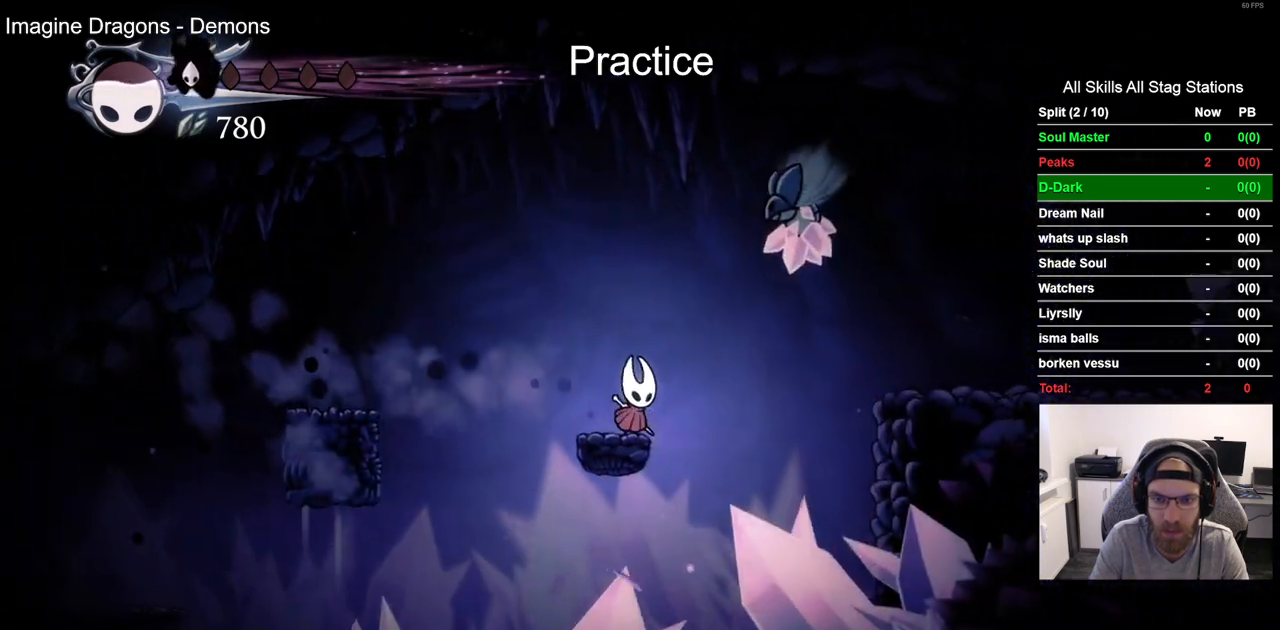
{"dt_ms": 500, "buttons": ["R2", "DPAD_RIGHT"], "left_stick": "center", "right_stick": "center", "events": [[200, "DPAD_RIGHT", "up"], [450, "DPAD_RIGHT", "down"], [467, "R2", "down"]]}
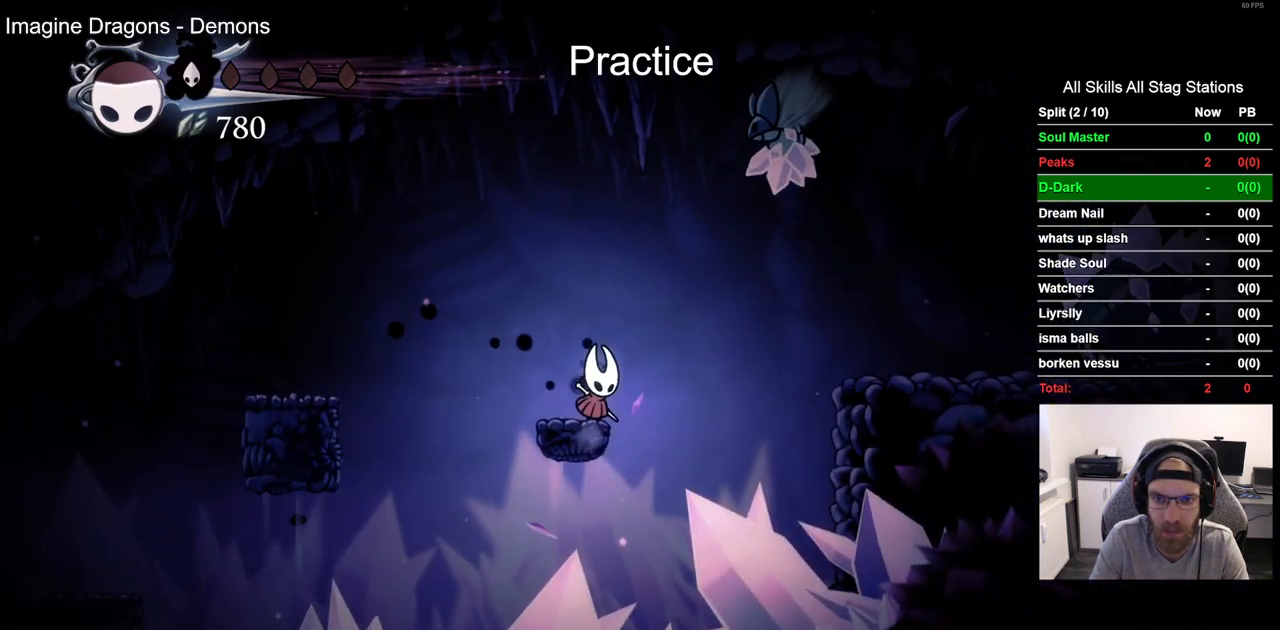
{"dt_ms": 500, "buttons": ["DPAD_RIGHT"], "left_stick": "center", "right_stick": "center", "events": [[200, "R2", "up"]]}
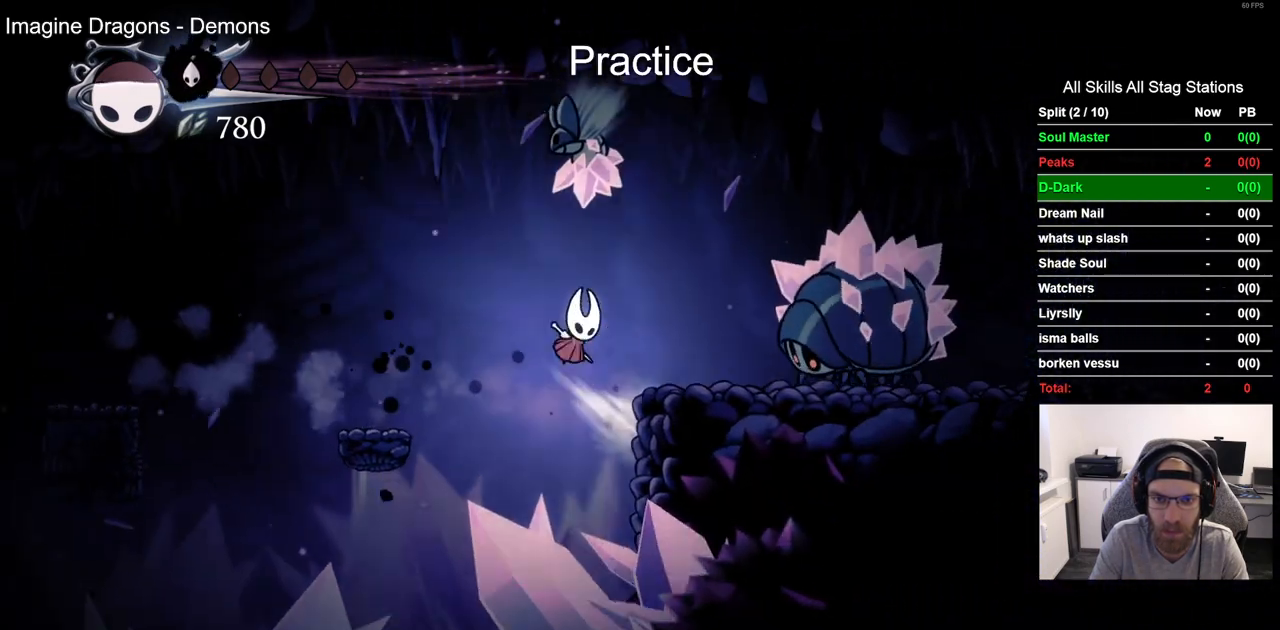
{"dt_ms": 500, "buttons": ["DPAD_RIGHT"], "left_stick": "center", "right_stick": "center", "events": [[250, "R2", "down"], [467, "R2", "up"]]}
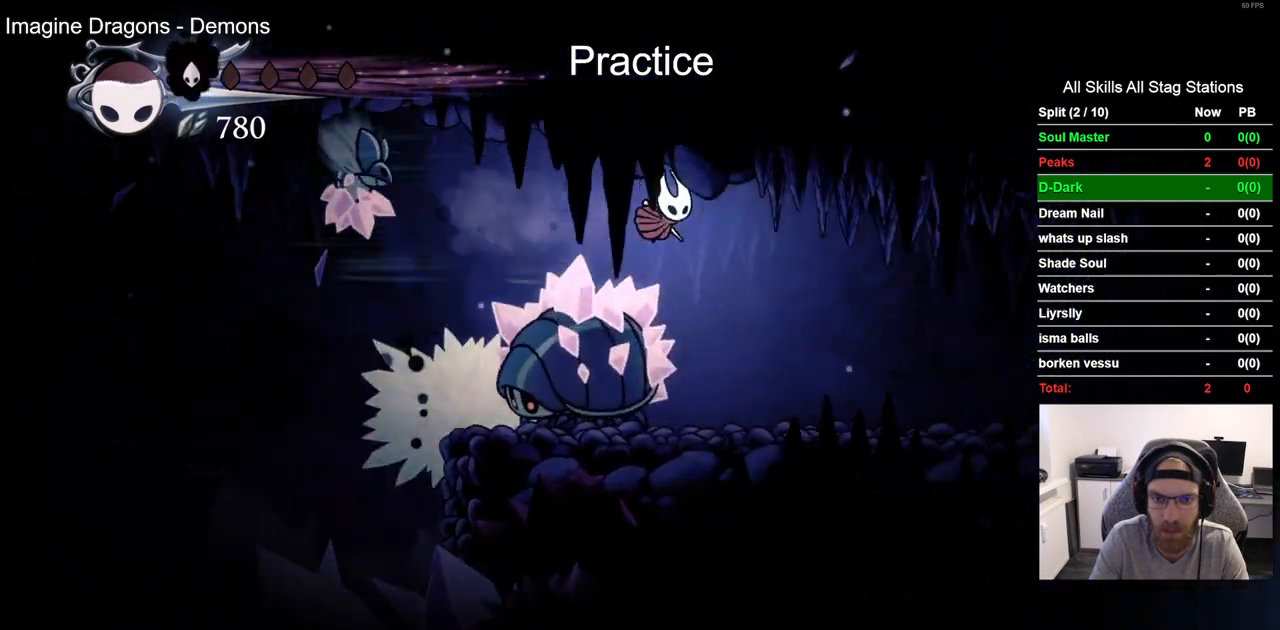
{"dt_ms": 500, "buttons": ["R2", "DPAD_RIGHT"], "left_stick": "center", "right_stick": "center", "events": [[500, "R2", "down"]]}